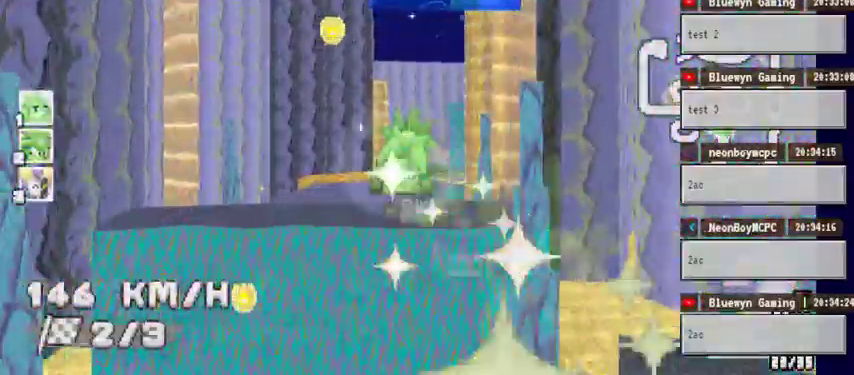
Gameplay with a controller (Xbox layout); each line is a JSON object with the inputs held at the frame after it. "events" lists button and stick changes between this image and that frame as [ms after this image, input, new state], when the widget could be followed in between. Not read: DPAD_DOWN DPAD_LEFT DPAD_RIGHT HOME L2 L3 R2 R3 SELECT START X.
{"buttons": ["A"], "left_stick": "center", "right_stick": "center", "events": [[400, "left_stick", "center"]]}
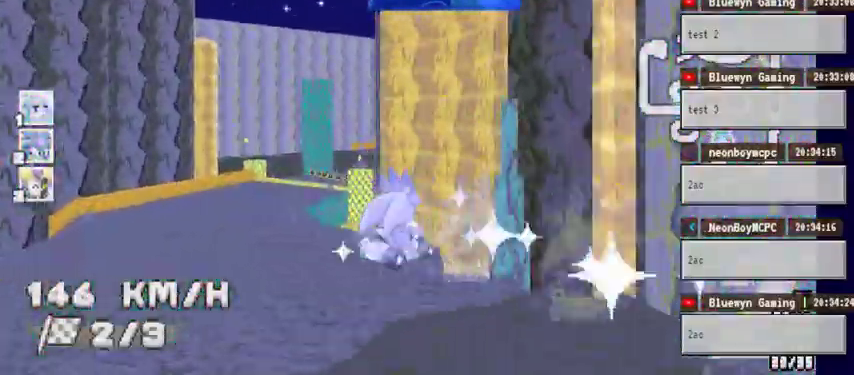
{"buttons": ["A"], "left_stick": "right", "right_stick": "center", "events": [[367, "left_stick", "right"]]}
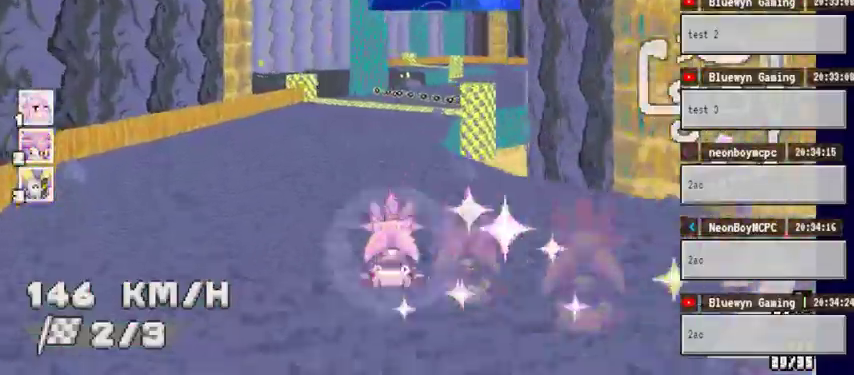
{"buttons": ["A"], "left_stick": "center", "right_stick": "center"}
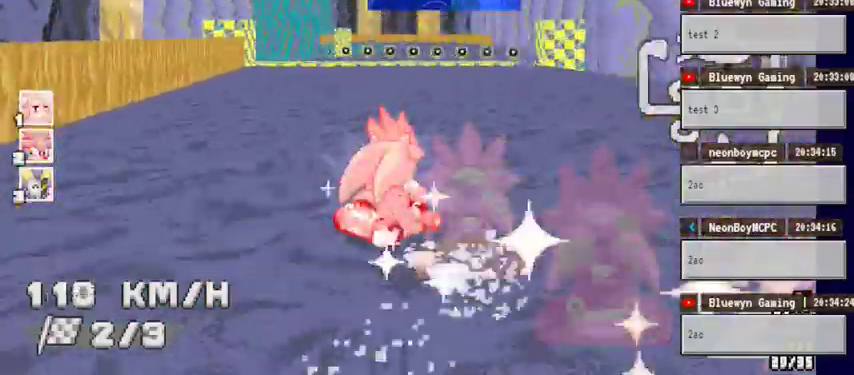
{"buttons": ["A"], "left_stick": "center", "right_stick": "center", "events": [[100, "left_stick", "right"], [400, "left_stick", "center"]]}
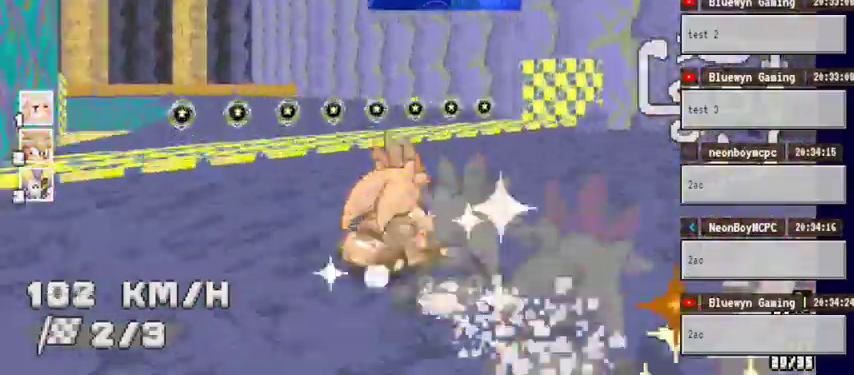
{"buttons": ["A"], "left_stick": "left", "right_stick": "center", "events": [[33, "left_stick", "left"]]}
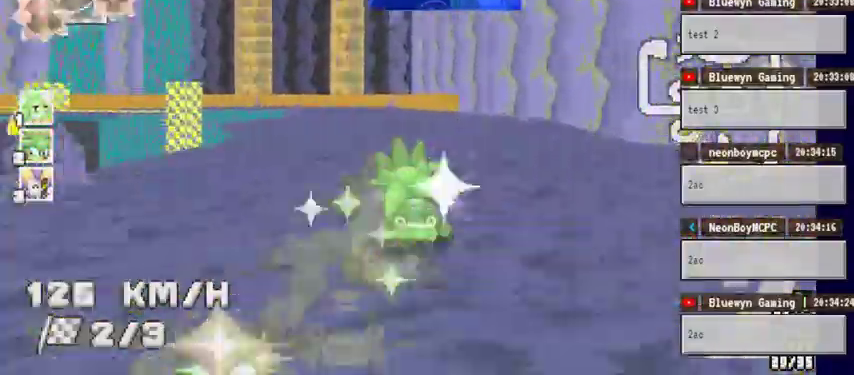
{"buttons": ["A"], "left_stick": "left", "right_stick": "center", "events": [[233, "left_stick", "right"], [400, "left_stick", "left"]]}
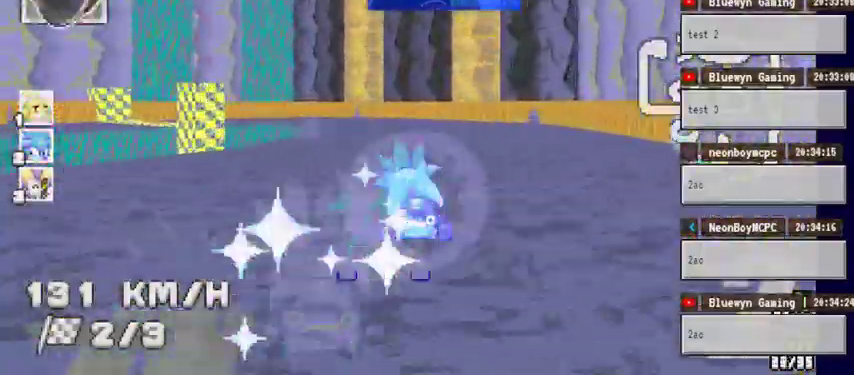
{"buttons": ["A"], "left_stick": "left", "right_stick": "center", "events": []}